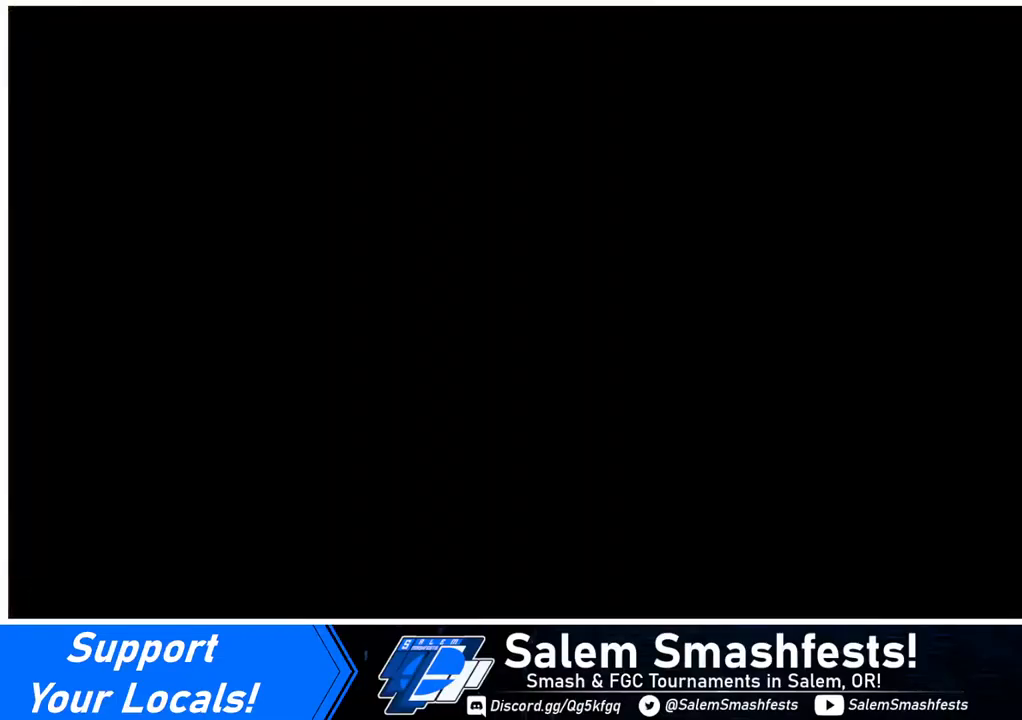
Gameplay with a controller (arcade stick); each line is a JSON object with the inputs held at the frame after it. "events" lists button and stick changes between this image and that frame as [ms after this image, input, new state], when the widget could be followed in between. Not read: L3 R3.
{"buttons": ["CROSS"], "events": [[160, "CROSS", "down"], [280, "CROSS", "up"], [480, "CROSS", "down"]]}
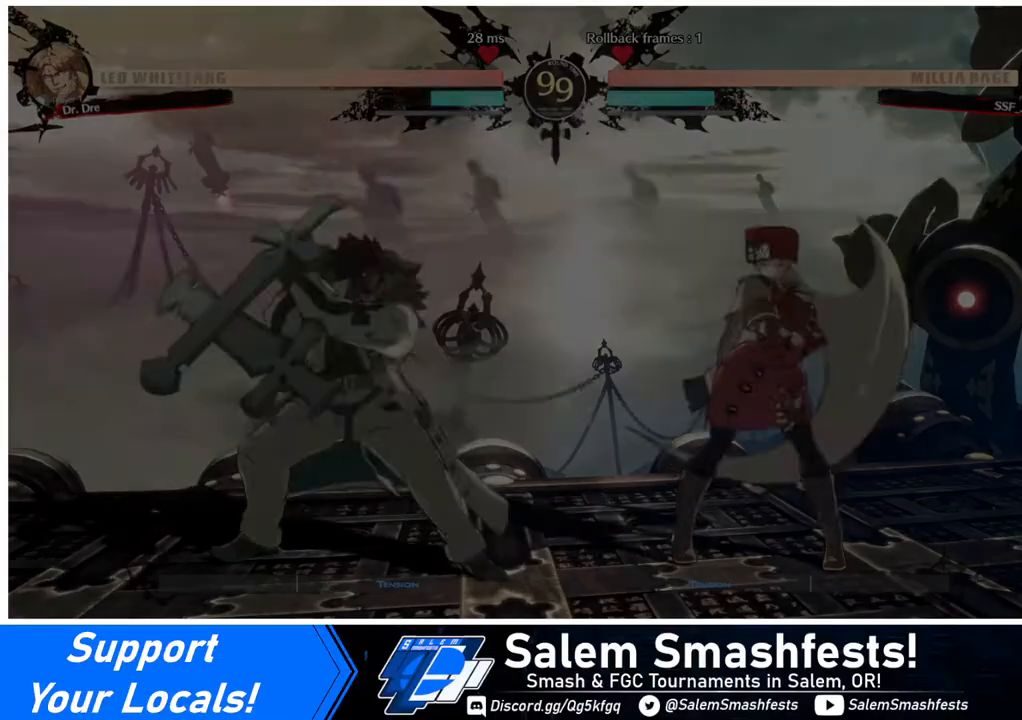
{"buttons": [], "events": [[40, "CROSS", "up"]]}
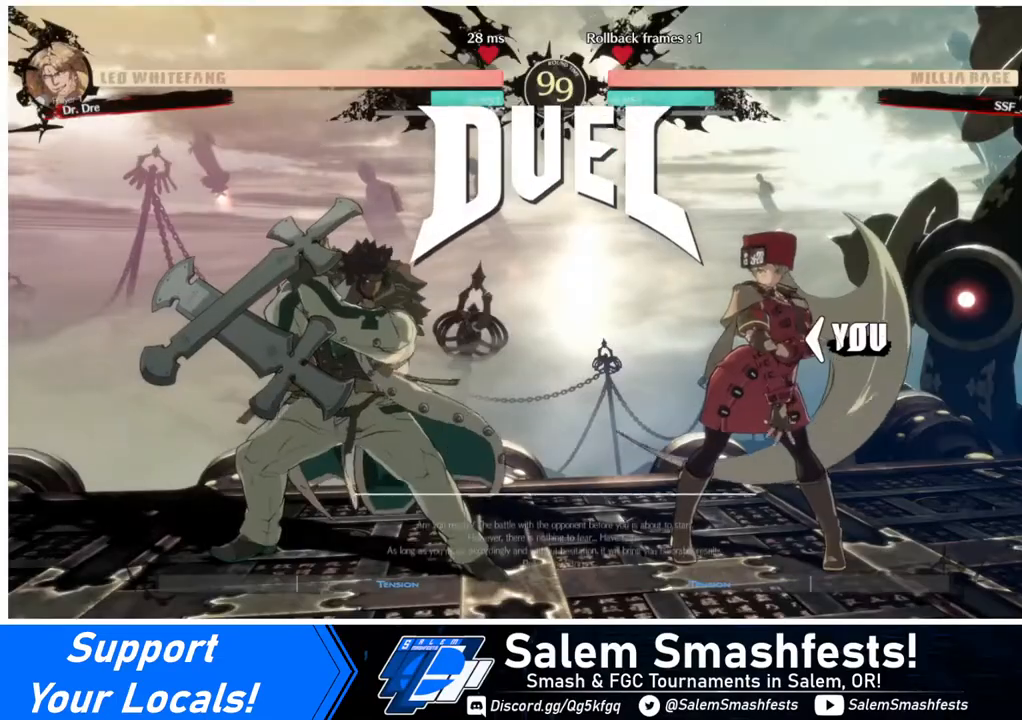
{"buttons": ["DPAD_RIGHT"], "events": [[120, "CROSS", "down"], [240, "CROSS", "up"], [320, "DPAD_LEFT", "down"], [360, "DPAD_DOWN", "down"], [440, "DPAD_LEFT", "up"], [480, "DPAD_DOWN", "up"], [480, "DPAD_RIGHT", "down"]]}
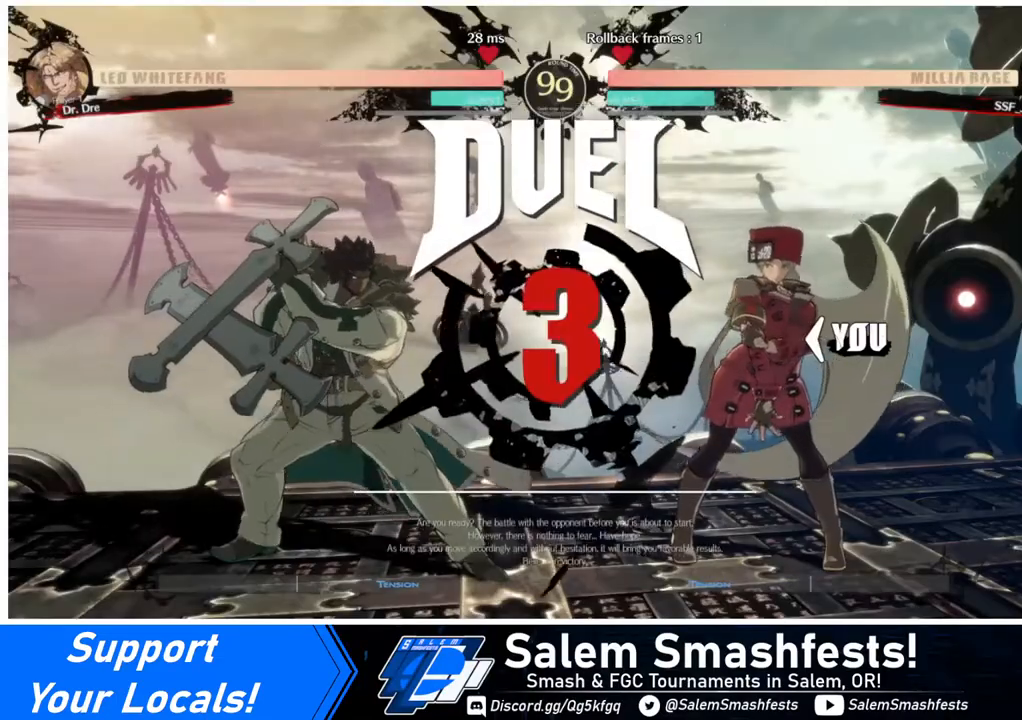
{"buttons": [], "events": [[160, "DPAD_RIGHT", "up"], [200, "DPAD_DOWN", "down"], [200, "DPAD_LEFT", "down"], [320, "DPAD_LEFT", "up"], [400, "DPAD_DOWN", "up"], [400, "DPAD_RIGHT", "down"], [480, "DPAD_RIGHT", "up"]]}
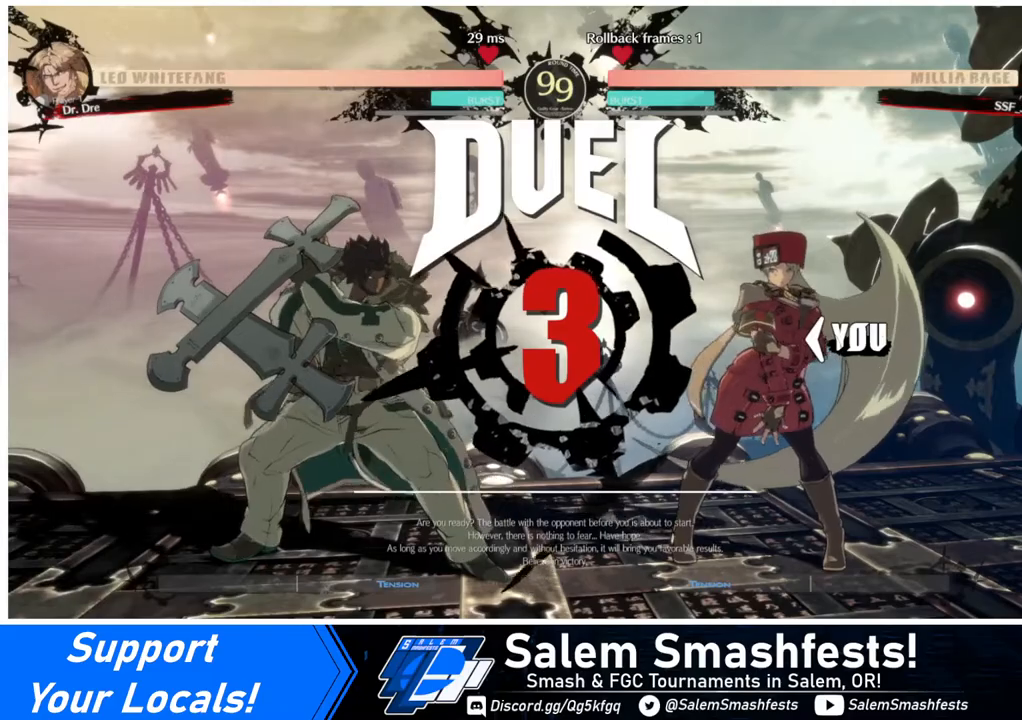
{"buttons": [], "events": [[40, "DPAD_LEFT", "down"], [80, "DPAD_DOWN", "down"], [360, "DPAD_DOWN", "up"], [360, "DPAD_LEFT", "up"], [360, "DPAD_RIGHT", "down"], [480, "DPAD_RIGHT", "up"]]}
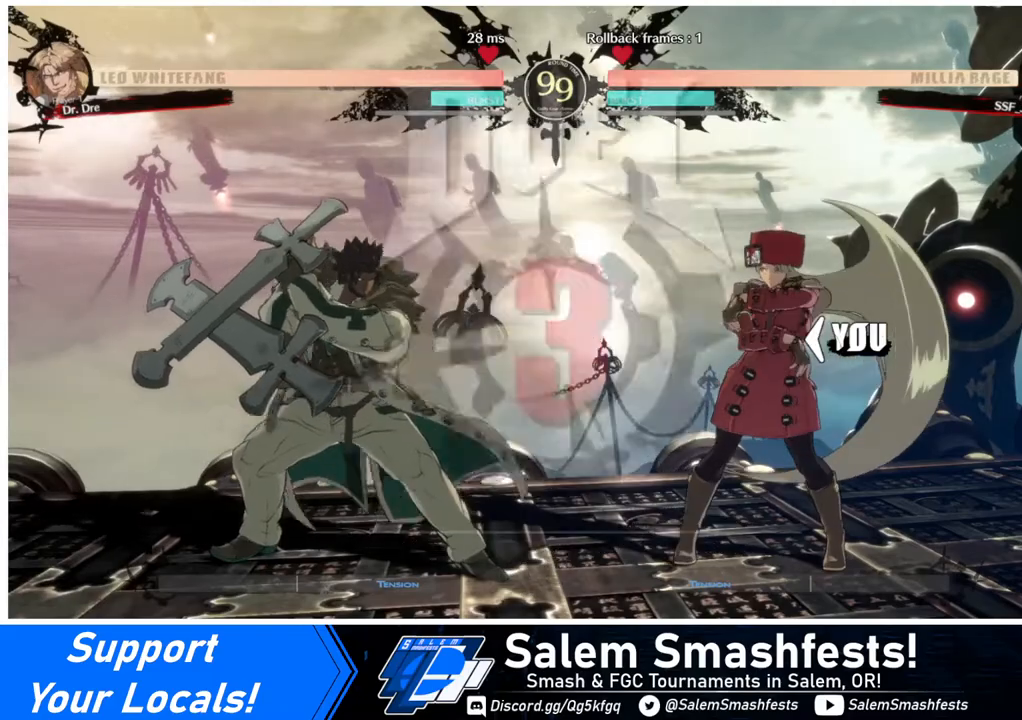
{"buttons": [], "events": [[80, "DPAD_LEFT", "down"], [200, "DPAD_DOWN", "down"], [280, "DPAD_LEFT", "up"], [360, "DPAD_RIGHT", "down"], [400, "DPAD_DOWN", "up"], [520, "DPAD_RIGHT", "up"]]}
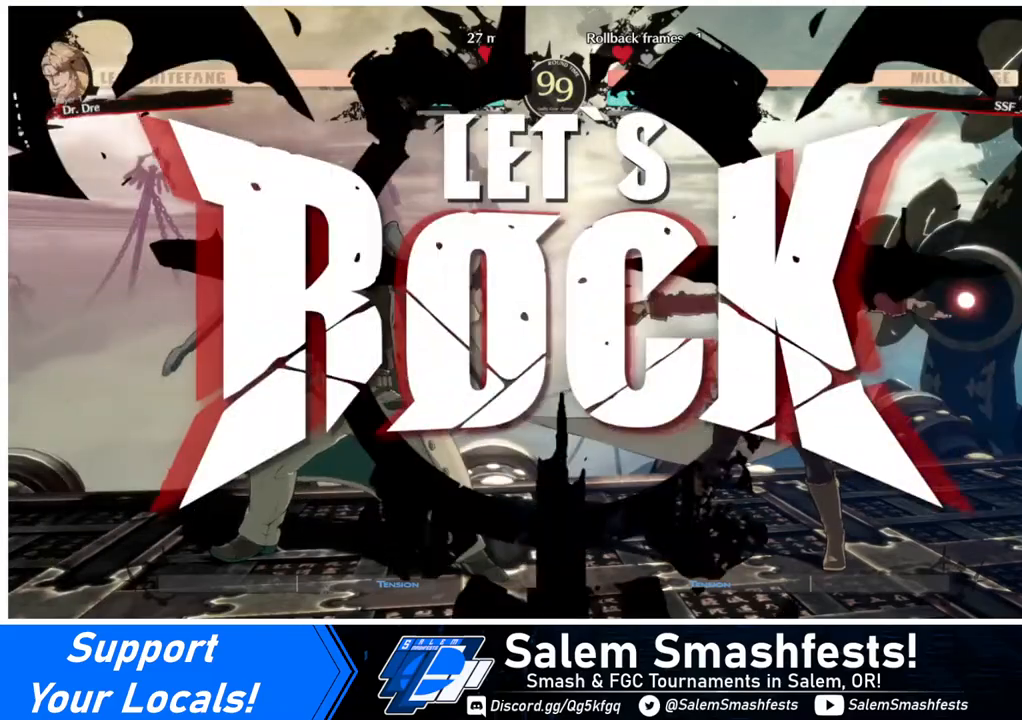
{"buttons": ["DPAD_RIGHT"], "events": [[320, "DPAD_RIGHT", "down"], [360, "DPAD_RIGHT", "up"], [440, "DPAD_RIGHT", "down"]]}
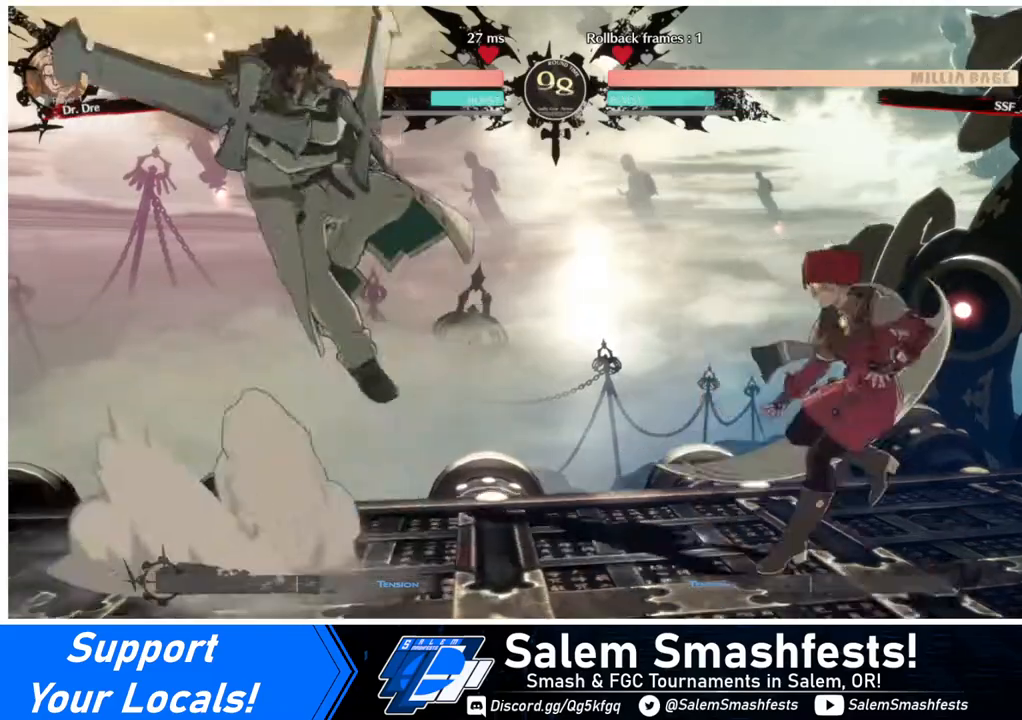
{"buttons": ["DPAD_RIGHT"], "events": [[200, "DPAD_LEFT", "down"], [200, "DPAD_RIGHT", "up"], [440, "DPAD_LEFT", "up"], [440, "DPAD_RIGHT", "down"]]}
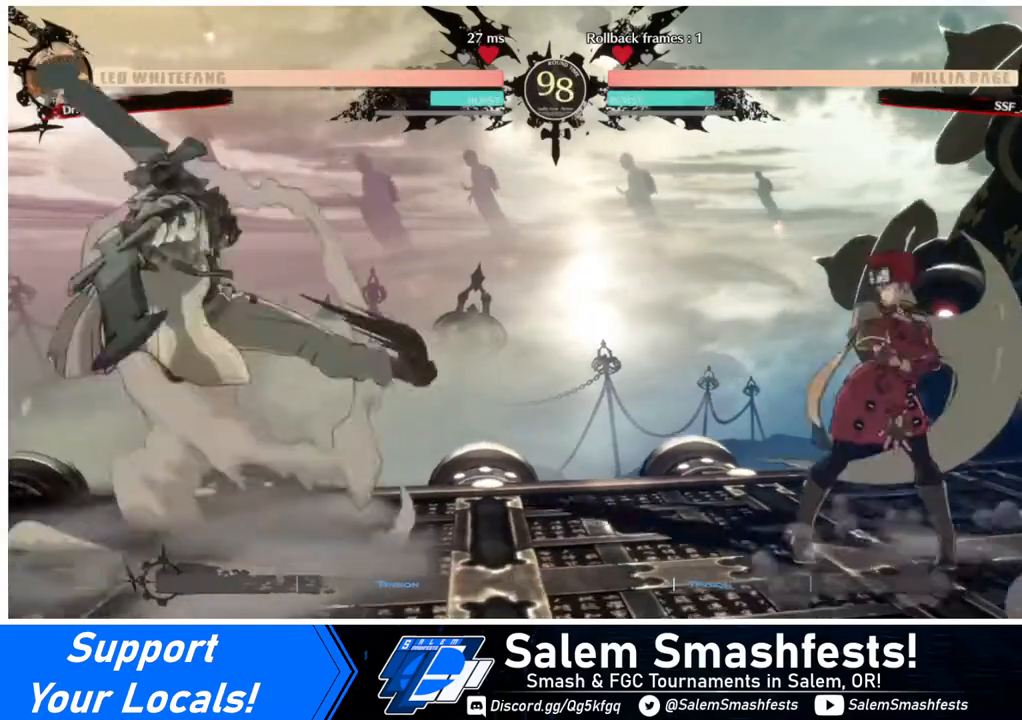
{"buttons": ["DPAD_LEFT"], "events": [[280, "DPAD_LEFT", "down"], [280, "DPAD_RIGHT", "up"]]}
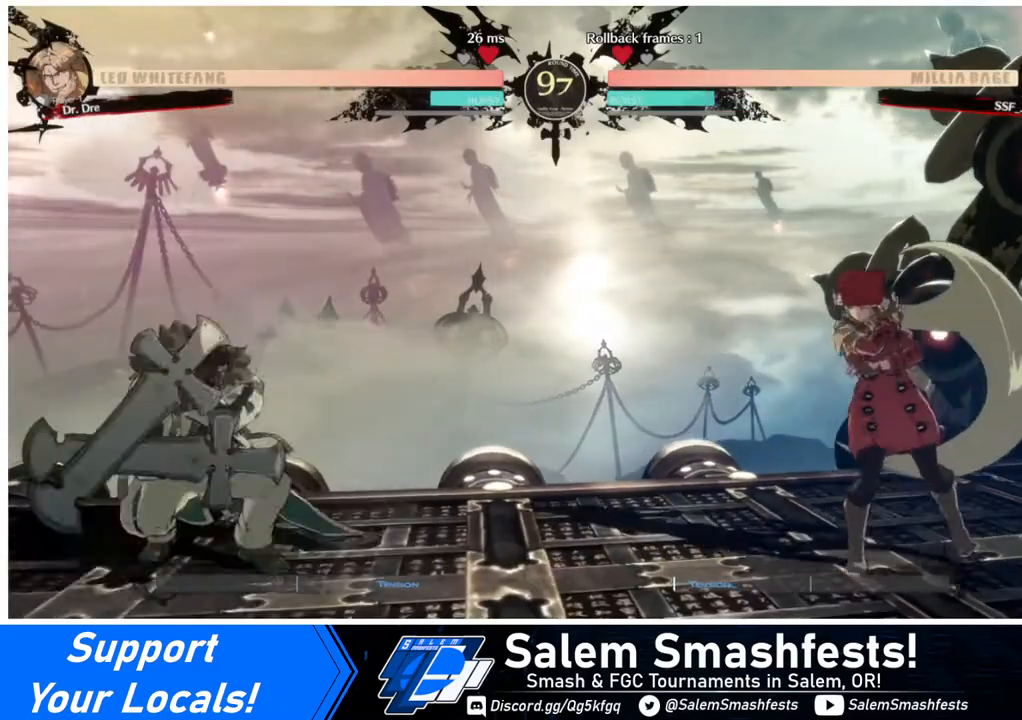
{"buttons": [], "events": [[240, "DPAD_LEFT", "up"], [240, "DPAD_RIGHT", "down"], [520, "DPAD_RIGHT", "up"]]}
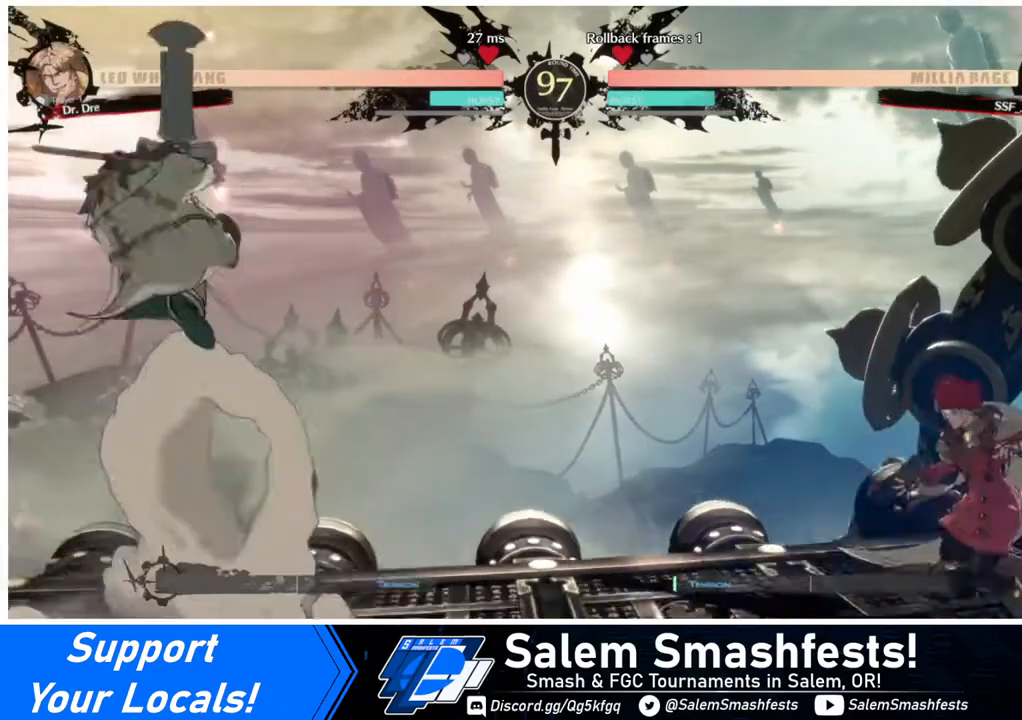
{"buttons": ["DPAD_LEFT"], "events": [[80, "DPAD_LEFT", "down"], [120, "DPAD_LEFT", "up"], [200, "DPAD_LEFT", "down"]]}
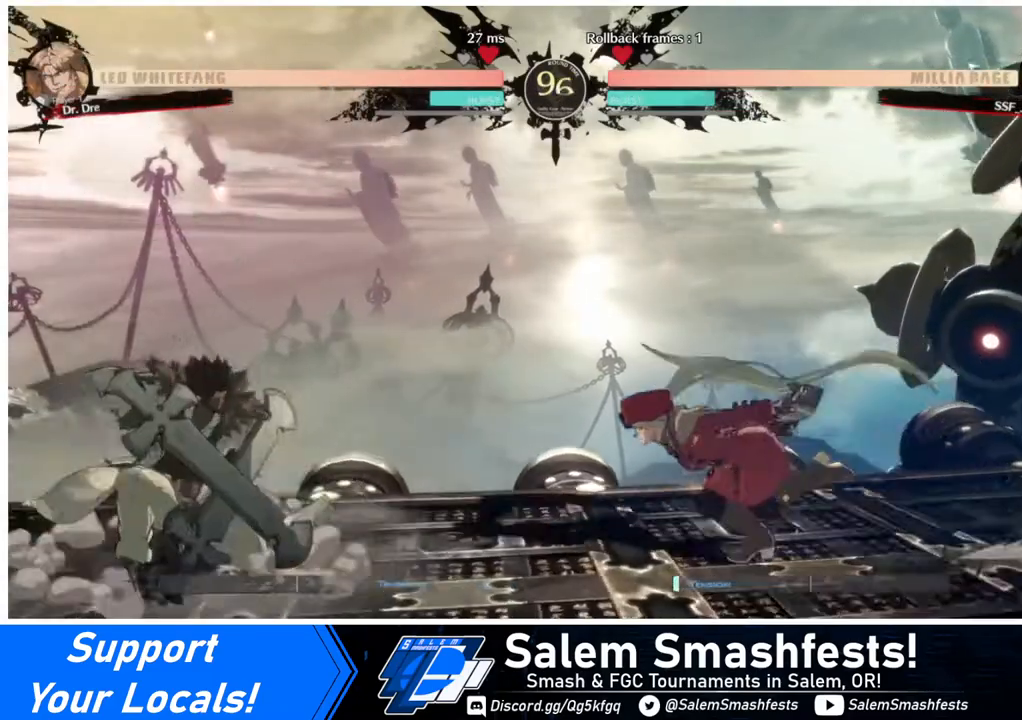
{"buttons": ["DPAD_RIGHT"], "events": [[80, "DPAD_LEFT", "up"], [80, "DPAD_UP", "down"], [160, "DPAD_RIGHT", "down"], [200, "DPAD_UP", "up"]]}
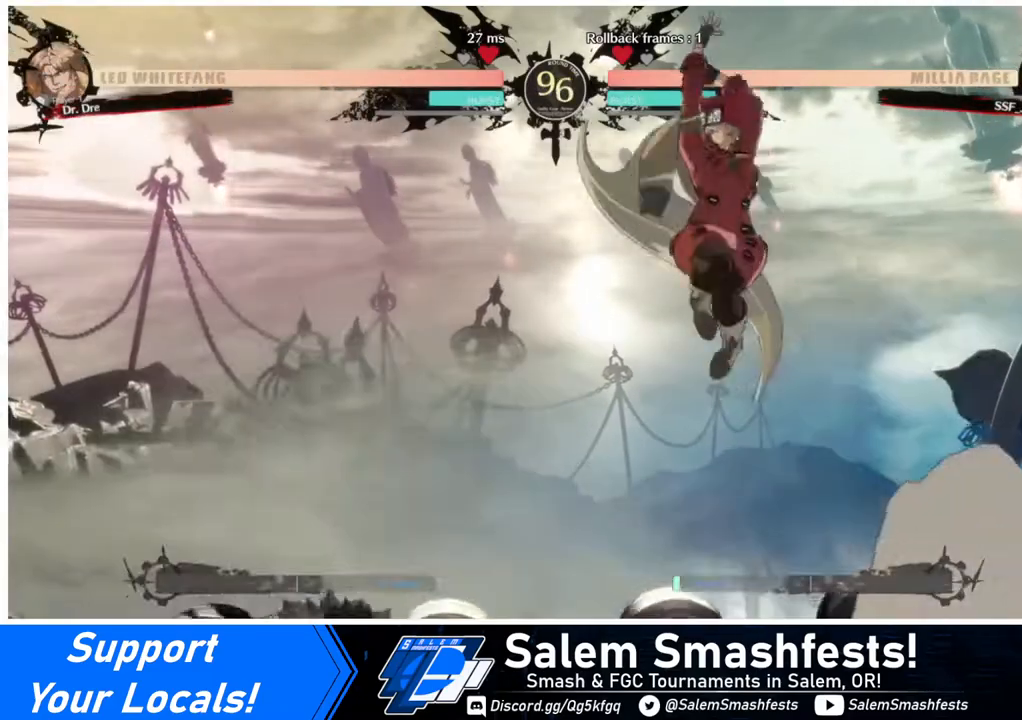
{"buttons": ["DPAD_RIGHT"], "events": [[80, "SQUARE", "down"], [280, "SQUARE", "up"]]}
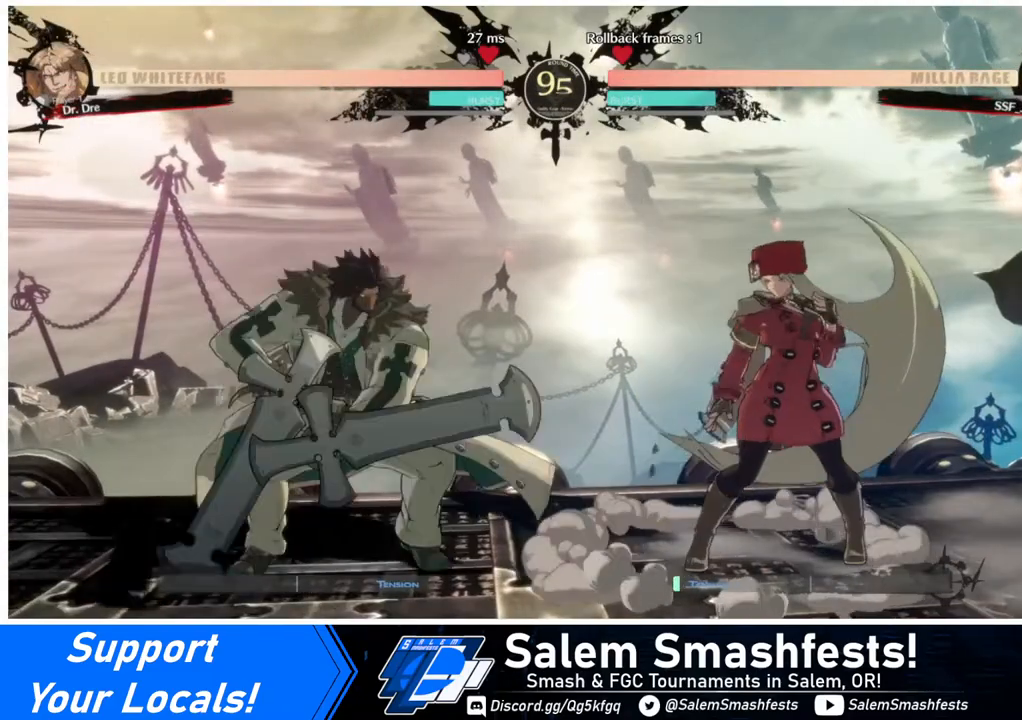
{"buttons": ["DPAD_RIGHT"], "events": [[400, "DPAD_DOWN", "down"], [480, "DPAD_DOWN", "up"]]}
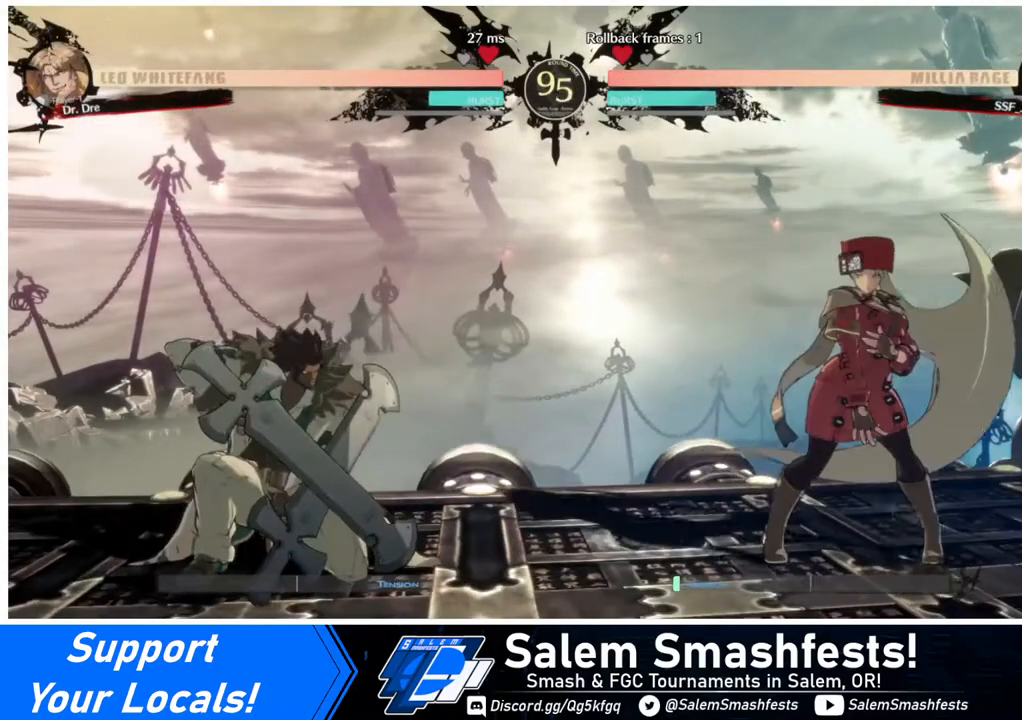
{"buttons": ["DPAD_RIGHT"], "events": [[80, "DPAD_LEFT", "down"], [80, "DPAD_RIGHT", "up"], [280, "DPAD_LEFT", "up"], [320, "DPAD_RIGHT", "down"]]}
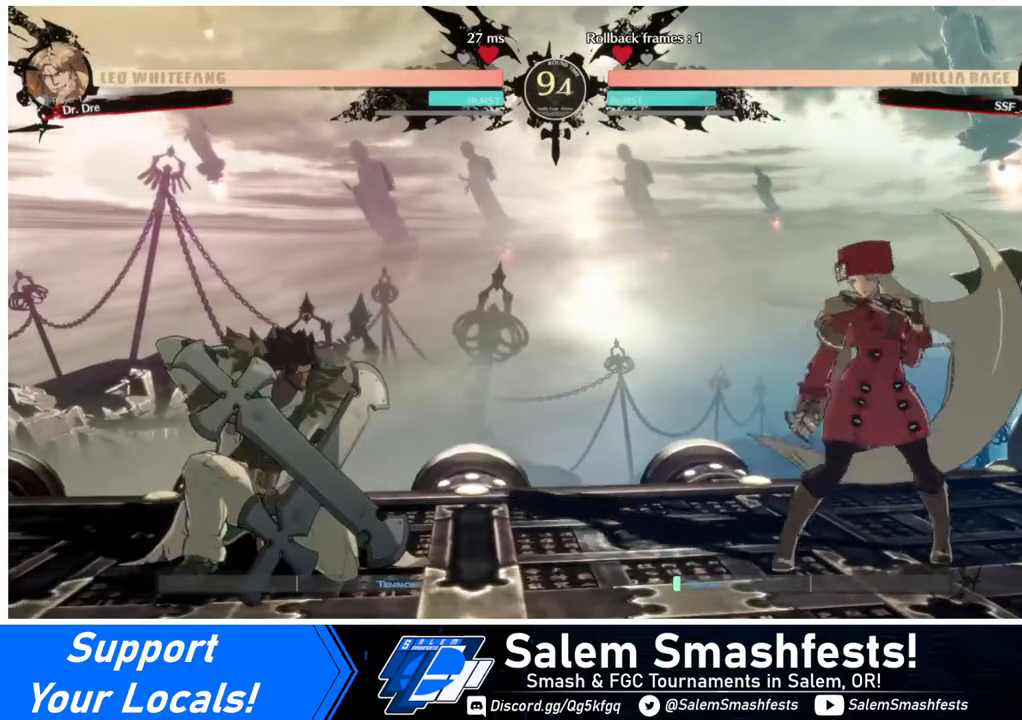
{"buttons": ["SQUARE", "TRIANGLE", "DPAD_DOWN", "DPAD_RIGHT"], "events": [[160, "DPAD_RIGHT", "up"], [200, "DPAD_LEFT", "down"], [400, "DPAD_DOWN", "down"], [400, "DPAD_LEFT", "up"], [480, "DPAD_RIGHT", "down"], [480, "SQUARE", "down"], [480, "TRIANGLE", "down"]]}
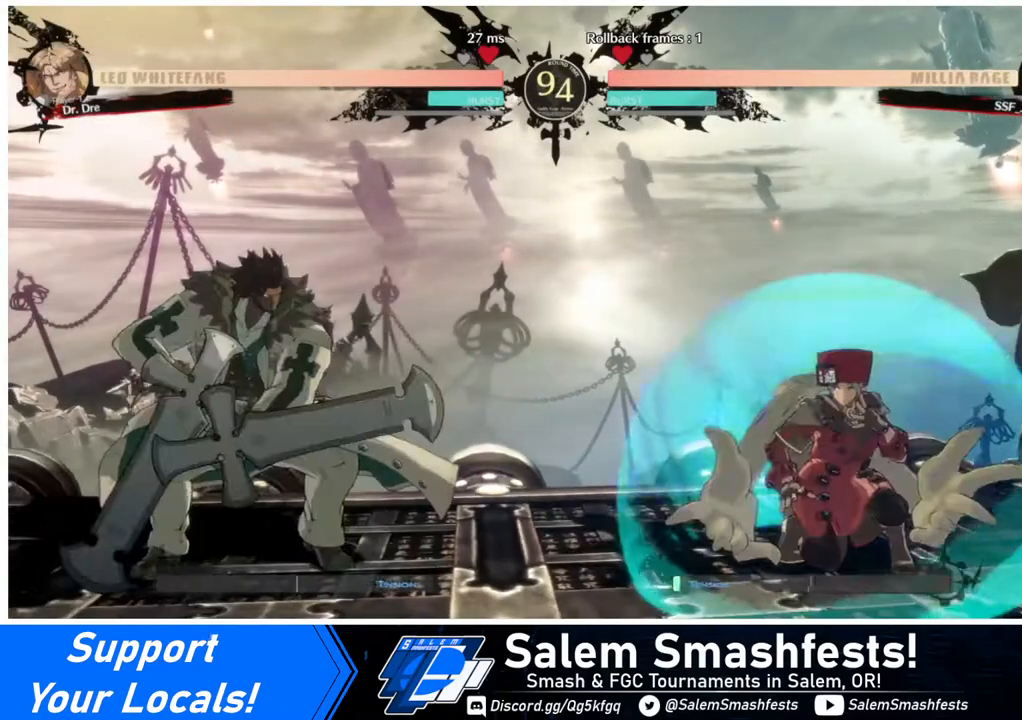
{"buttons": ["DPAD_LEFT"], "events": [[40, "SQUARE", "up"], [40, "TRIANGLE", "up"], [200, "DPAD_DOWN", "up"], [480, "DPAD_LEFT", "down"], [480, "DPAD_RIGHT", "up"]]}
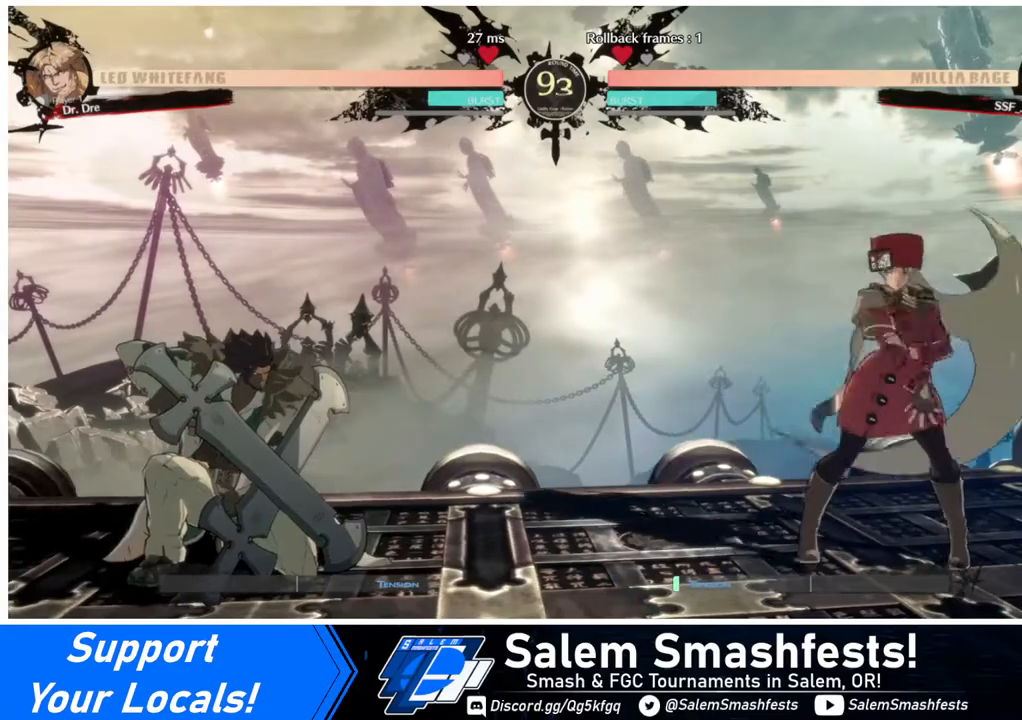
{"buttons": ["DPAD_DOWN", "DPAD_RIGHT"], "events": [[200, "DPAD_LEFT", "up"], [240, "DPAD_RIGHT", "down"], [440, "DPAD_DOWN", "down"]]}
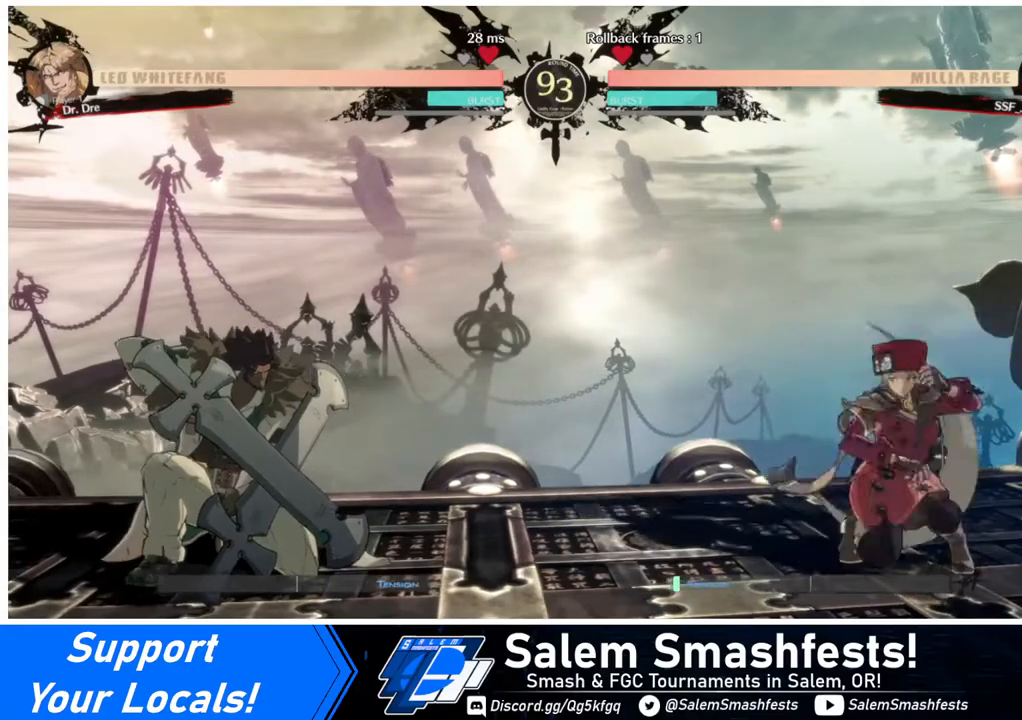
{"buttons": [], "events": [[480, "DPAD_DOWN", "up"], [480, "DPAD_RIGHT", "up"]]}
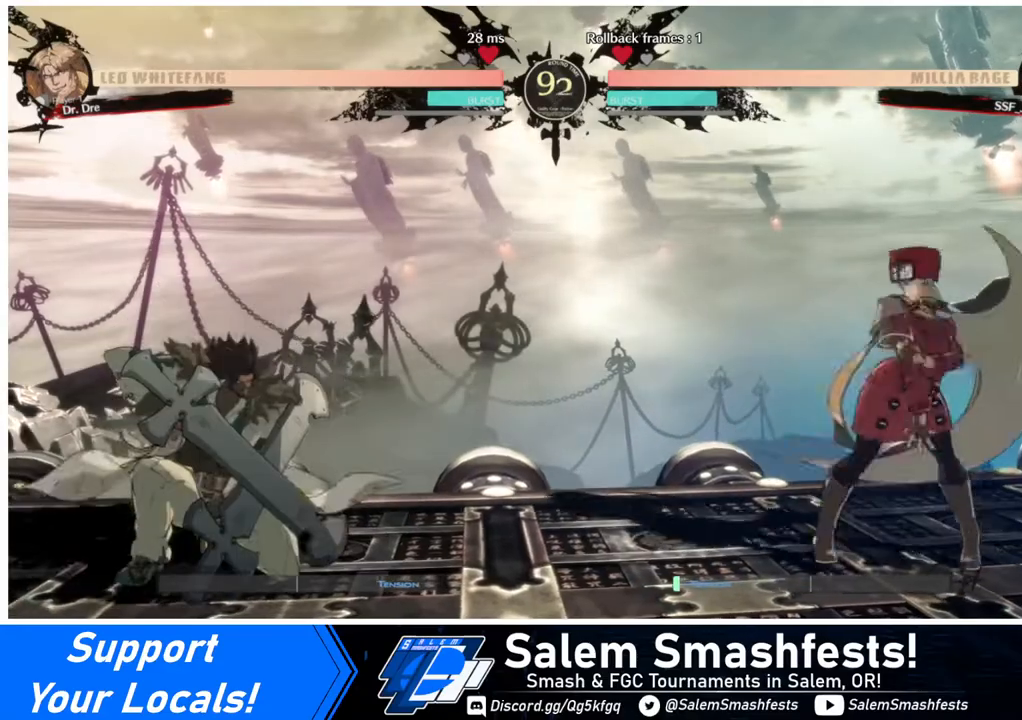
{"buttons": ["DPAD_RIGHT"], "events": [[80, "DPAD_LEFT", "down"], [160, "DPAD_LEFT", "up"], [200, "DPAD_LEFT", "down"], [360, "DPAD_DOWN", "down"], [360, "DPAD_LEFT", "up"], [400, "DPAD_RIGHT", "down"], [400, "SQUARE", "down"], [400, "TRIANGLE", "down"], [440, "DPAD_DOWN", "up"], [440, "SQUARE", "up"], [440, "TRIANGLE", "up"]]}
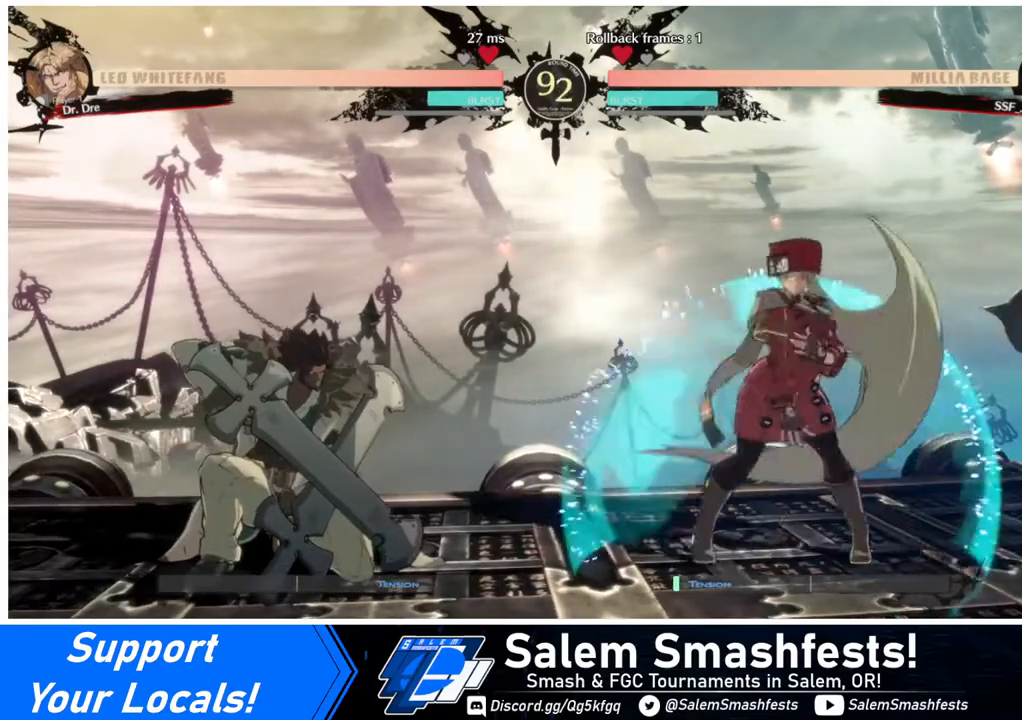
{"buttons": ["DPAD_RIGHT"], "events": [[200, "DPAD_LEFT", "down"], [200, "DPAD_RIGHT", "up"], [480, "DPAD_LEFT", "up"], [480, "DPAD_RIGHT", "down"]]}
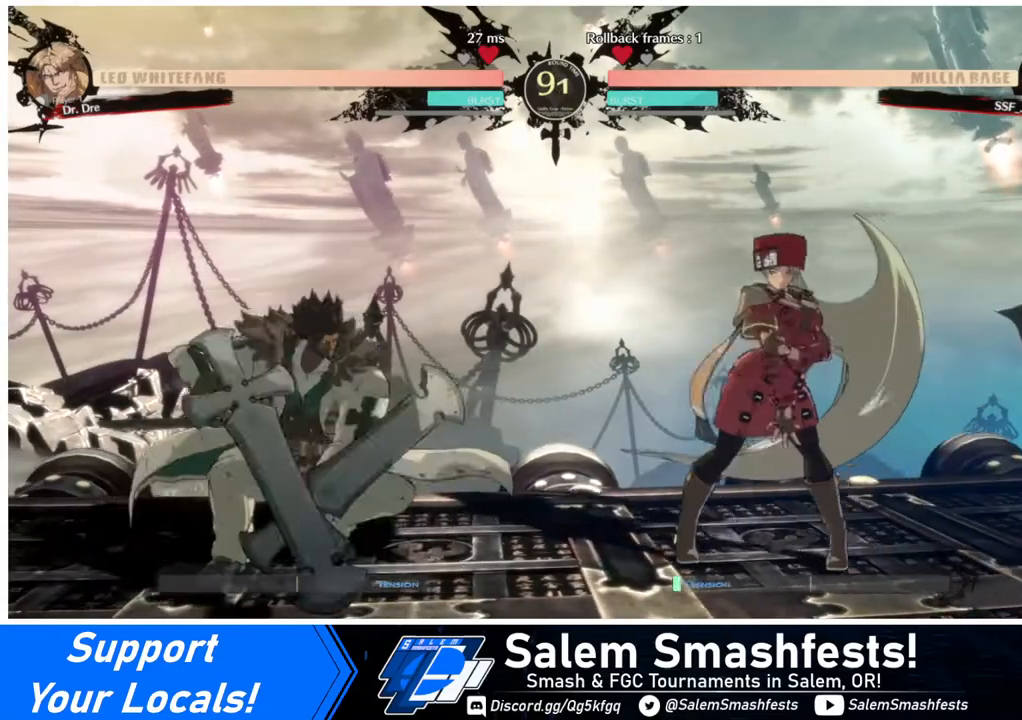
{"buttons": ["DPAD_LEFT"], "events": [[400, "DPAD_LEFT", "down"], [400, "DPAD_RIGHT", "up"], [440, "DPAD_LEFT", "up"], [480, "DPAD_LEFT", "down"]]}
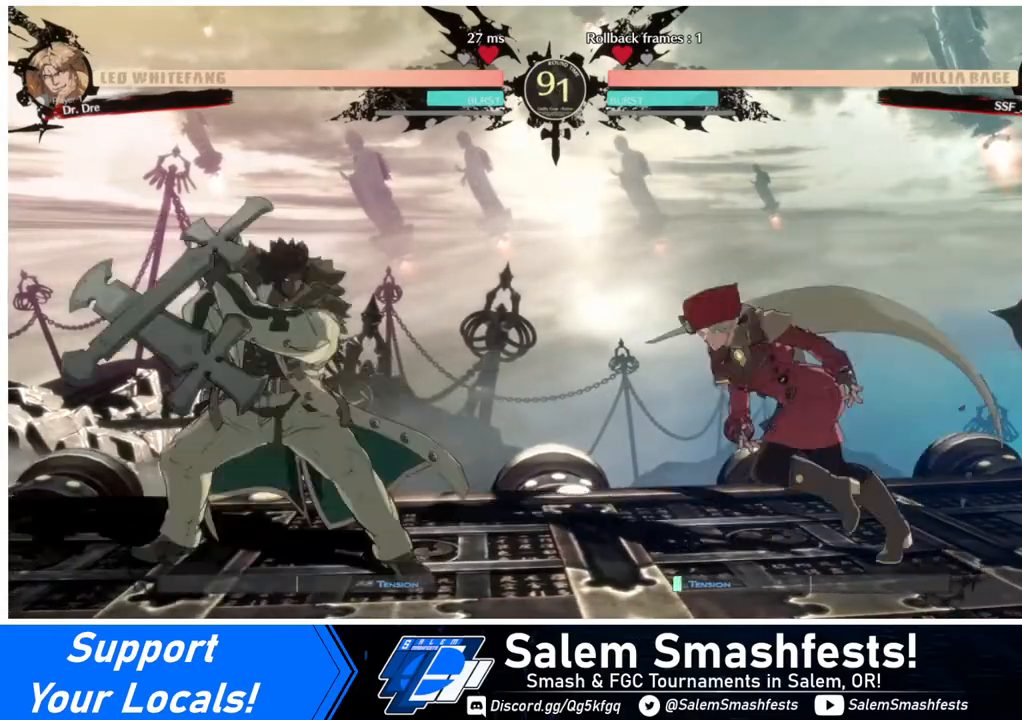
{"buttons": [], "events": [[280, "R2", "down"], [360, "R2", "up"], [480, "DPAD_LEFT", "up"]]}
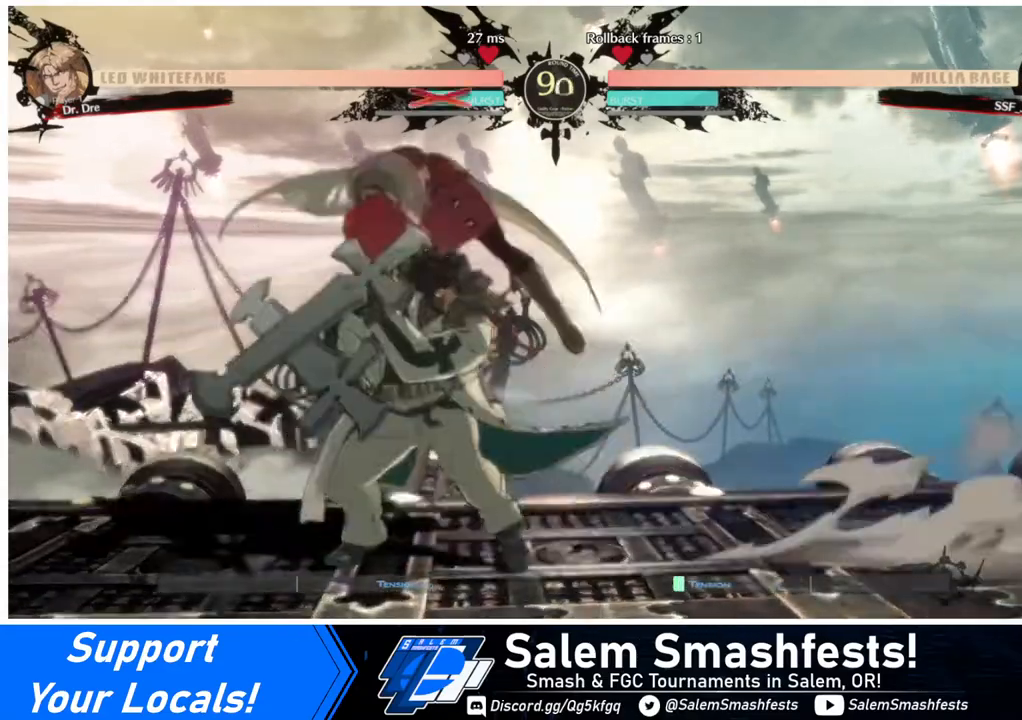
{"buttons": [], "events": []}
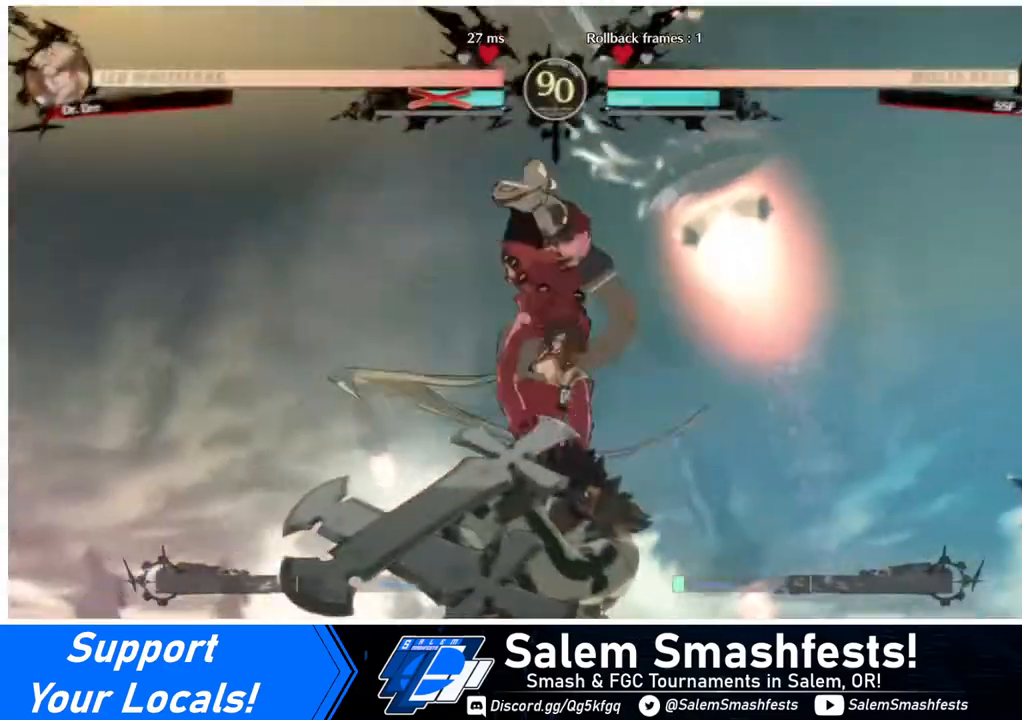
{"buttons": [], "events": []}
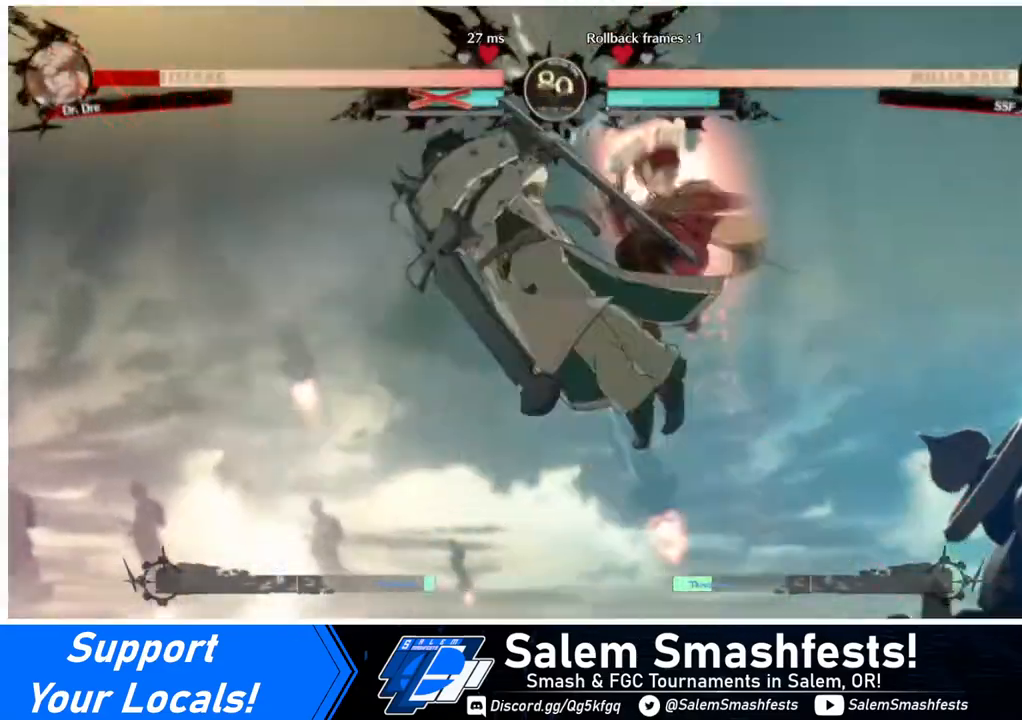
{"buttons": ["R1", "DPAD_LEFT"], "events": [[200, "DPAD_DOWN", "down"], [360, "DPAD_LEFT", "down"], [400, "DPAD_DOWN", "up"], [400, "R1", "down"]]}
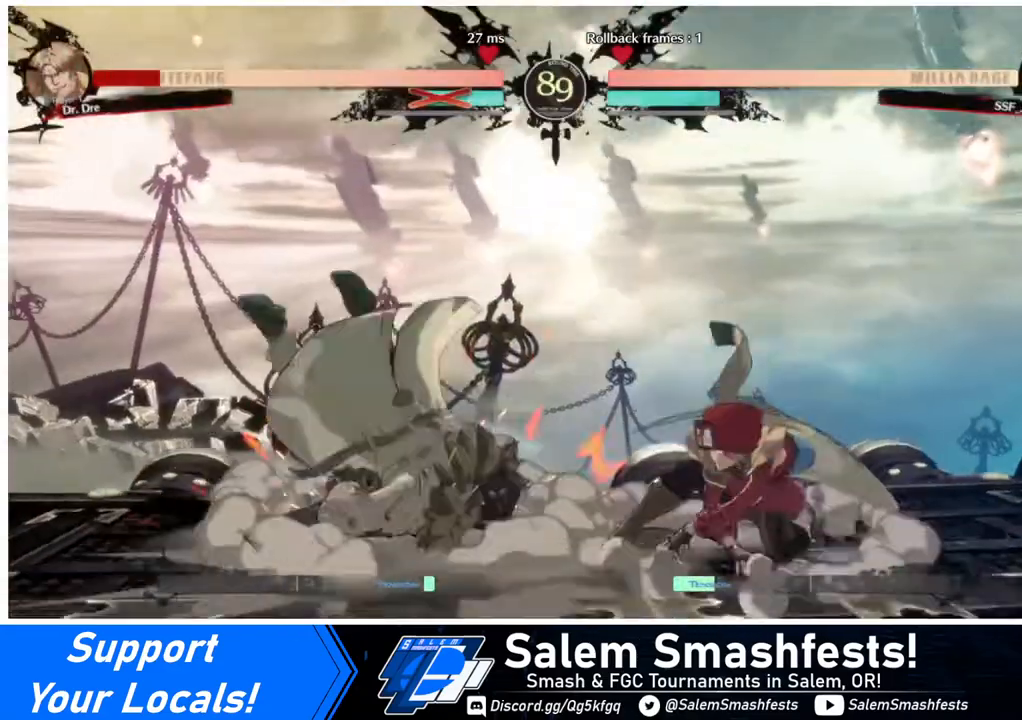
{"buttons": ["DPAD_RIGHT"], "events": [[40, "DPAD_LEFT", "up"], [40, "R1", "up"], [80, "DPAD_RIGHT", "down"]]}
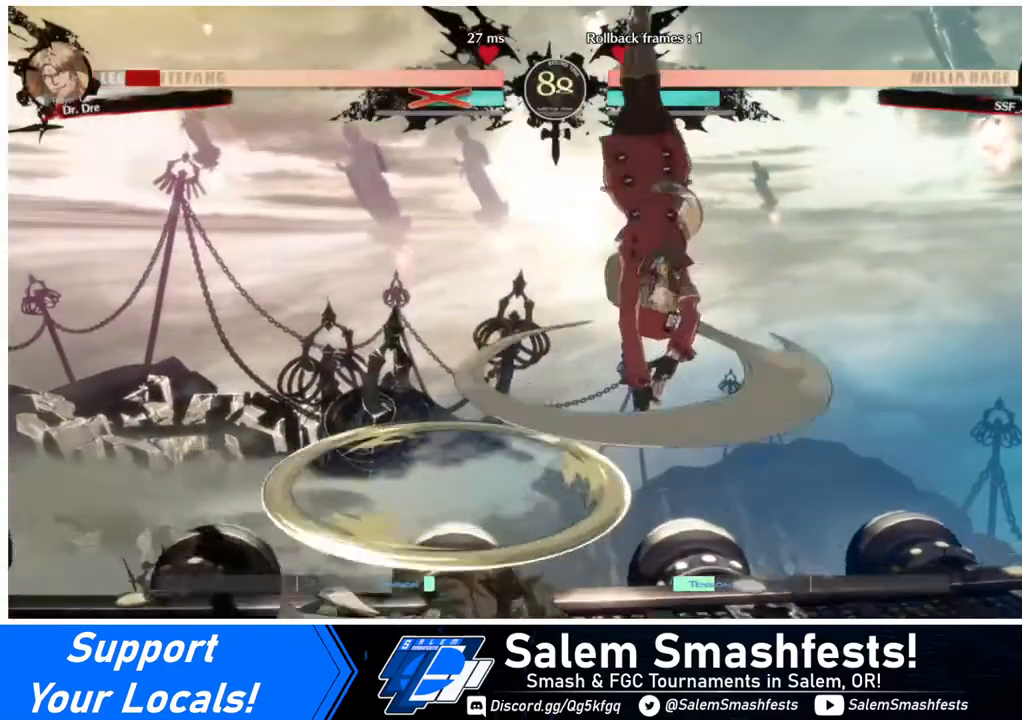
{"buttons": ["DPAD_LEFT"], "events": [[120, "DPAD_RIGHT", "up"], [320, "L1", "down"], [360, "DPAD_LEFT", "down"], [400, "L1", "up"]]}
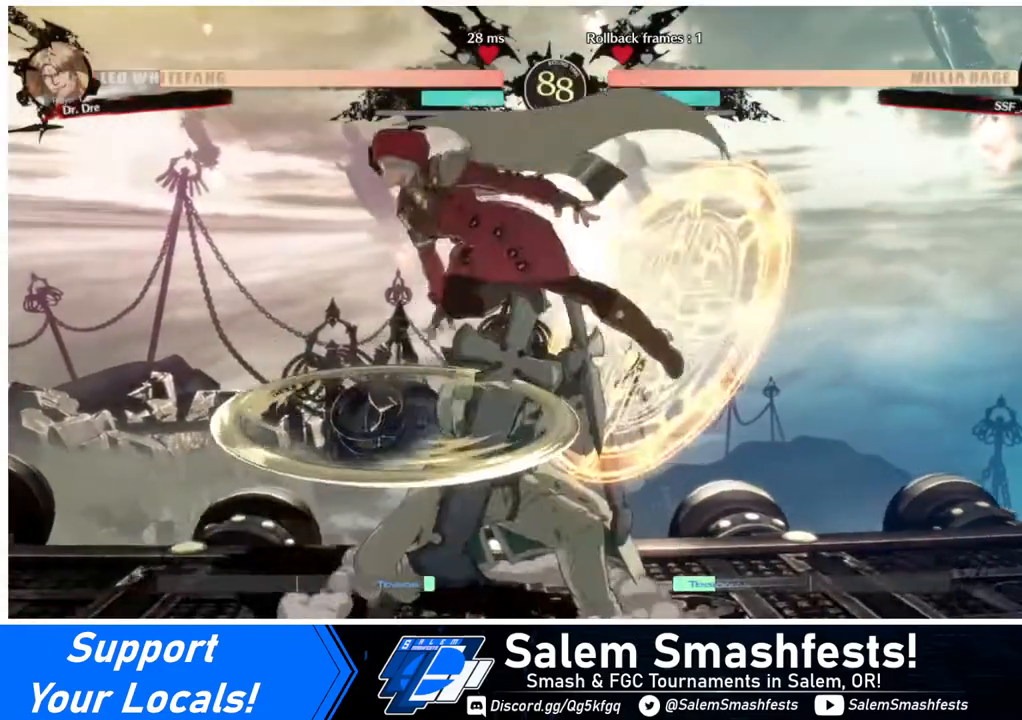
{"buttons": ["TRIANGLE"], "events": [[400, "DPAD_LEFT", "up"], [480, "TRIANGLE", "down"]]}